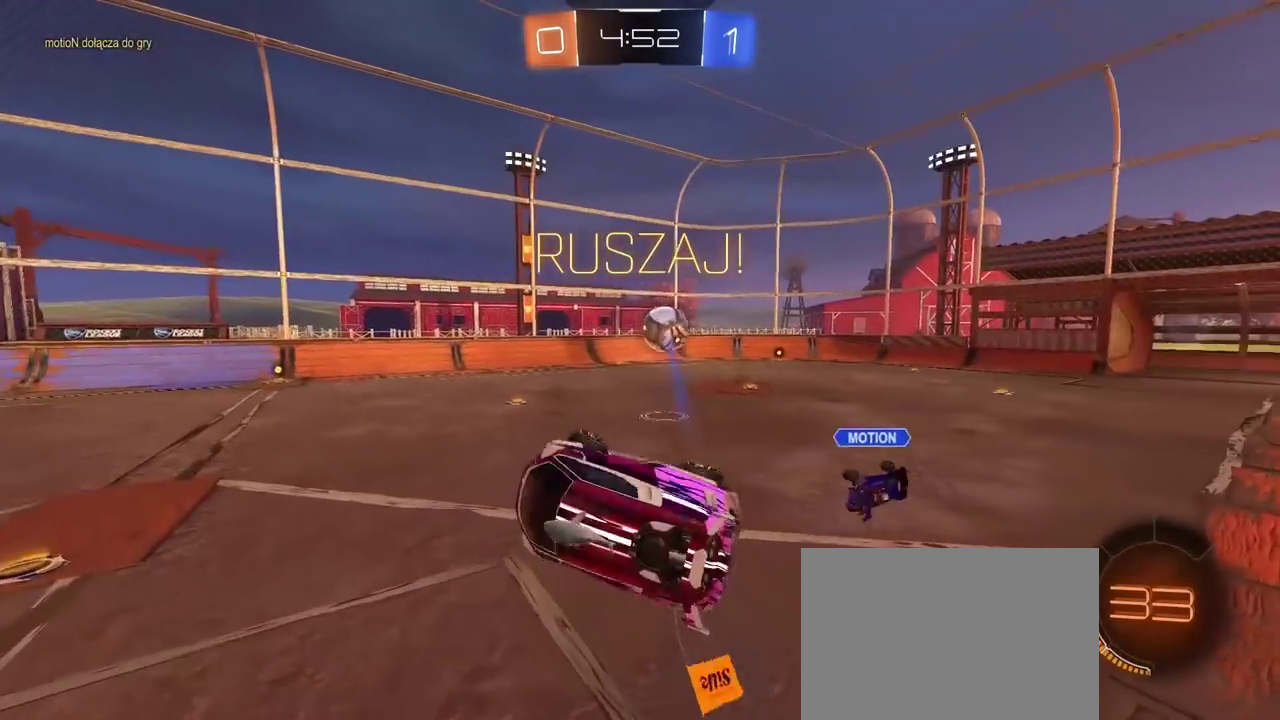
Gameplay with a controller (PlayStation layout); each line is a JSON object with the inputs held at the frame after it. "events" lists button and stick changes between this image and that frame as [ms after this image, input, new state], when the widget could be followed in between.
{"buttons": ["R2"], "left_stick": "center", "right_stick": "center", "events": [[67, "left_stick", "center"], [83, "L2", "up"]]}
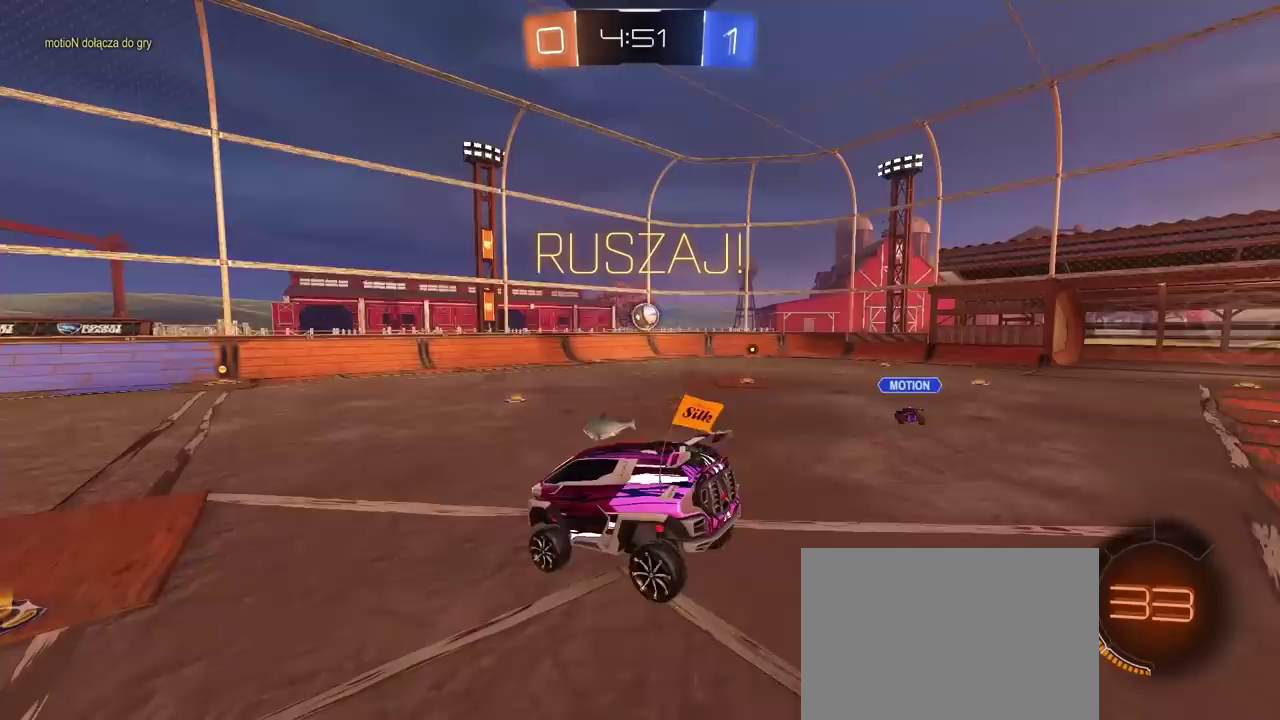
{"buttons": ["R2"], "left_stick": "right", "right_stick": "center", "events": [[283, "left_stick", "right"]]}
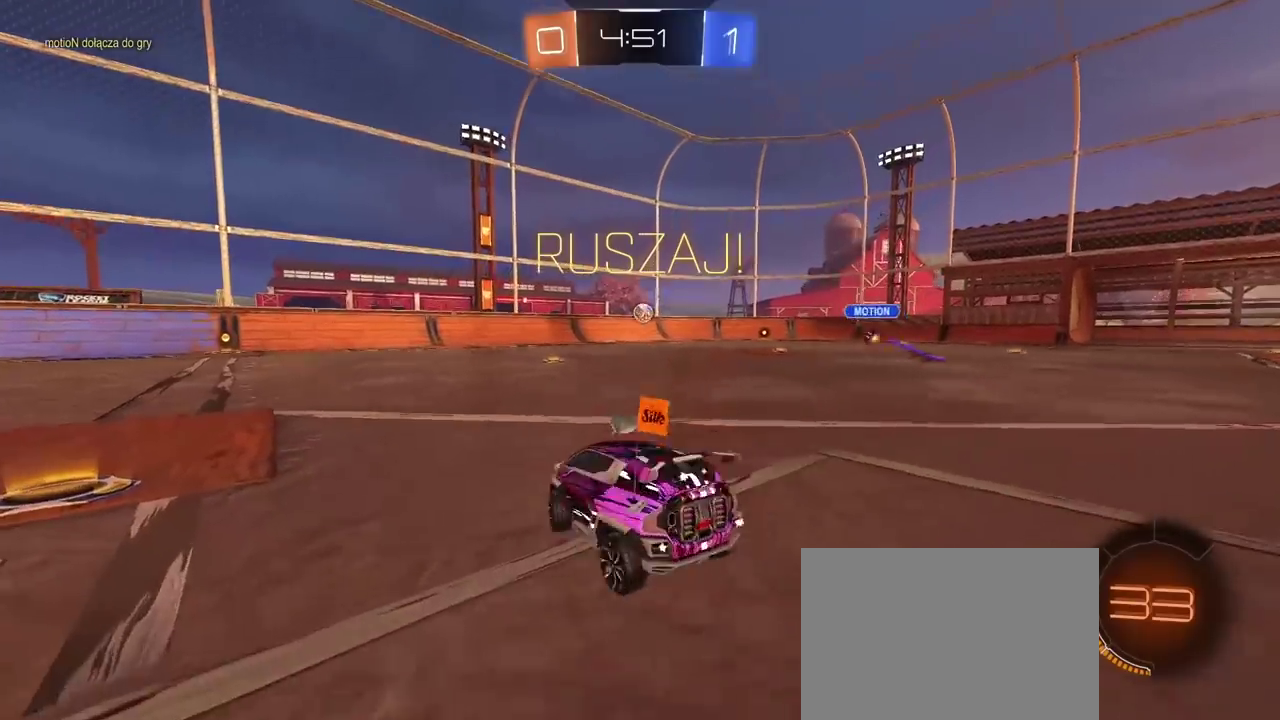
{"buttons": ["R1", "R2"], "left_stick": "right", "right_stick": "center", "events": [[83, "R1", "down"]]}
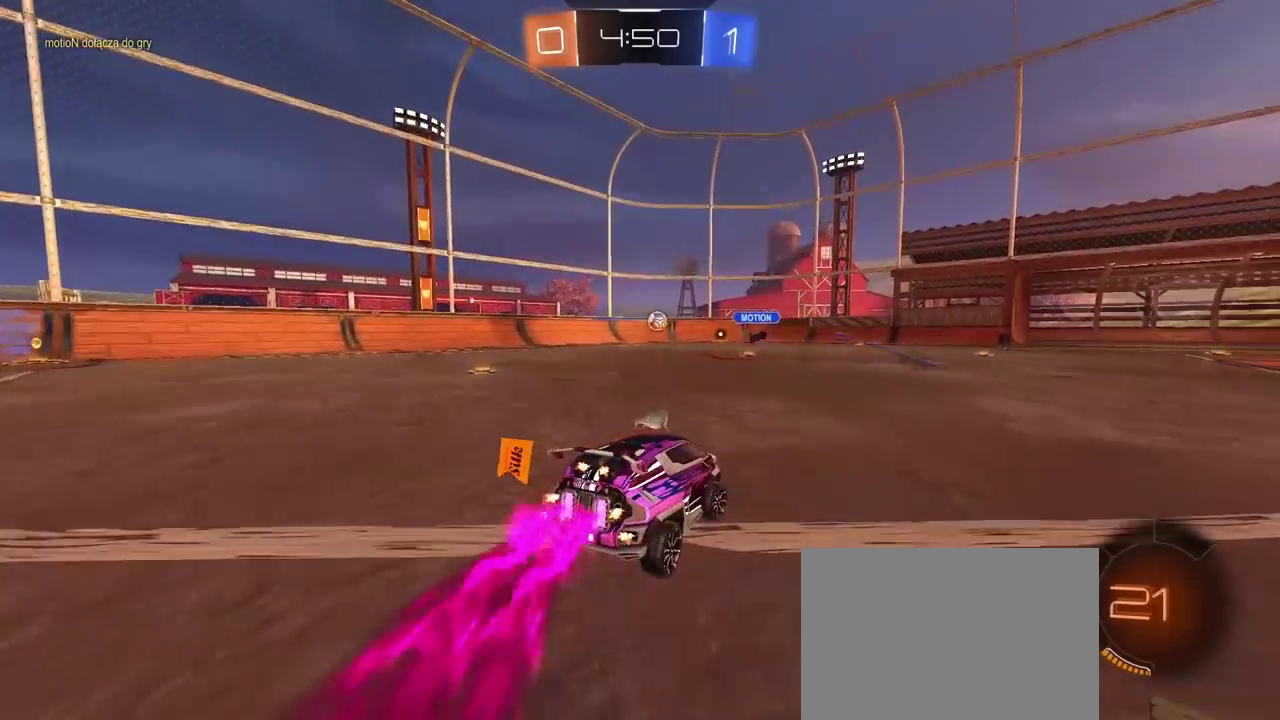
{"buttons": ["R2"], "left_stick": "center", "right_stick": "center", "events": [[67, "left_stick", "center"], [83, "CROSS", "down"], [117, "left_stick", "up"], [200, "CROSS", "up"], [267, "CROSS", "down"], [267, "left_stick", "center"], [333, "left_stick", "up"], [400, "CROSS", "up"], [433, "R1", "up"], [433, "left_stick", "center"]]}
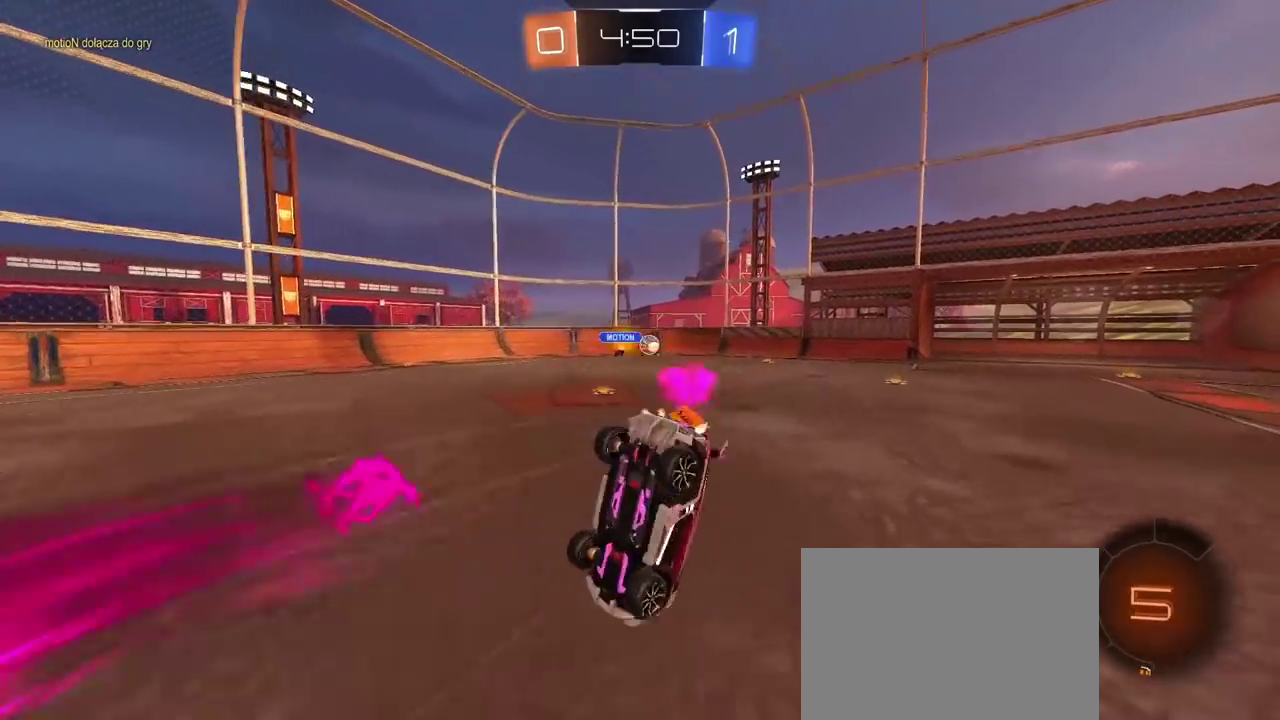
{"buttons": ["R2"], "left_stick": "center", "right_stick": "center", "events": []}
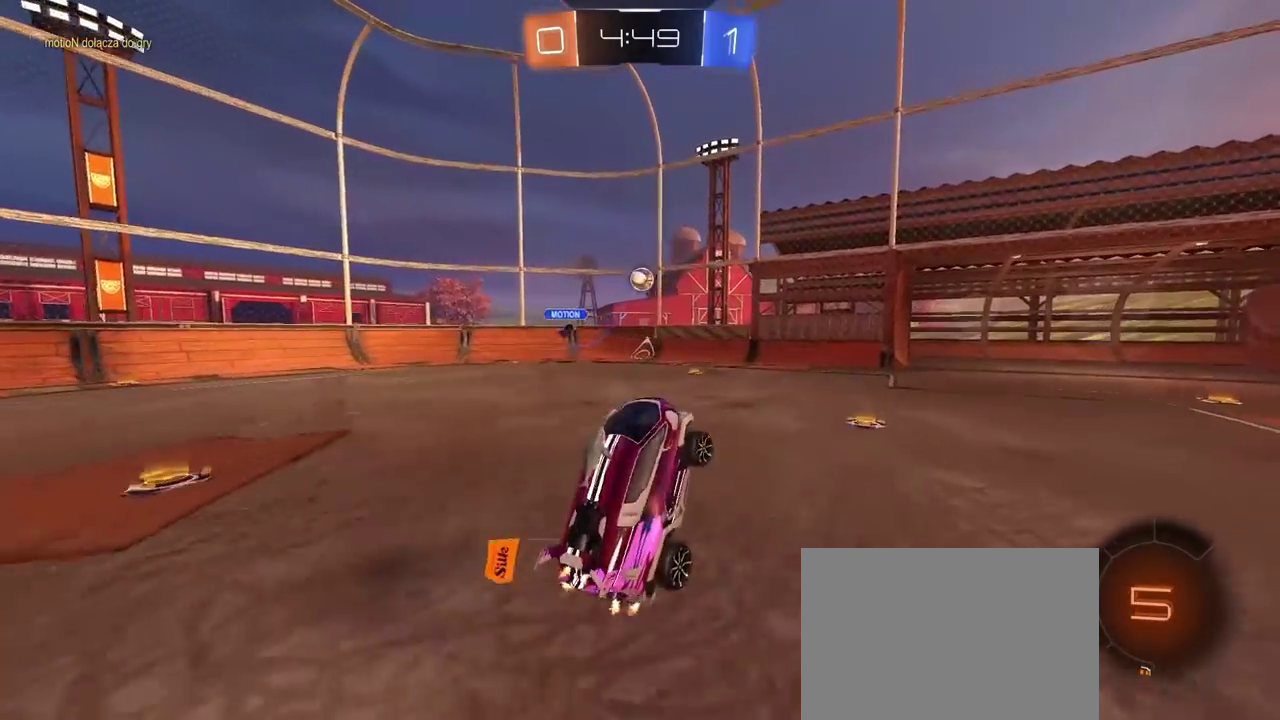
{"buttons": ["R2"], "left_stick": "left", "right_stick": "center", "events": [[300, "left_stick", "left"]]}
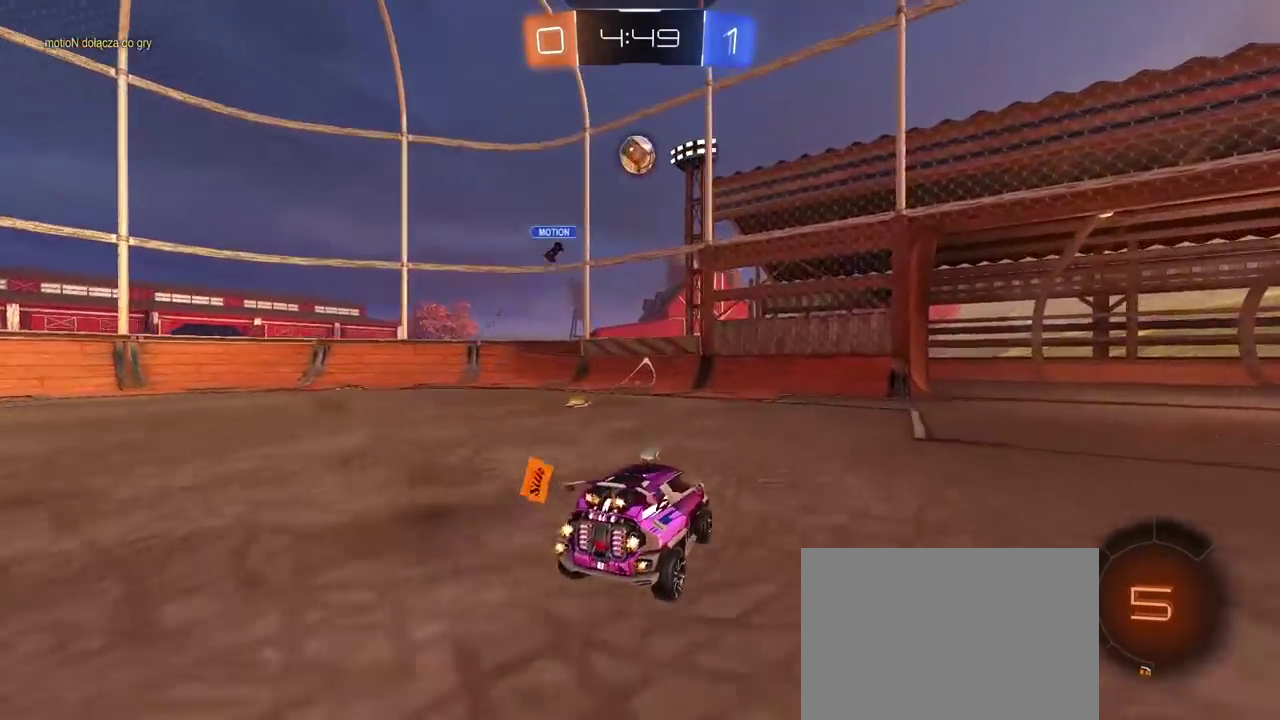
{"buttons": ["R2"], "left_stick": "center", "right_stick": "center", "events": [[183, "left_stick", "center"], [317, "left_stick", "right"], [500, "left_stick", "center"]]}
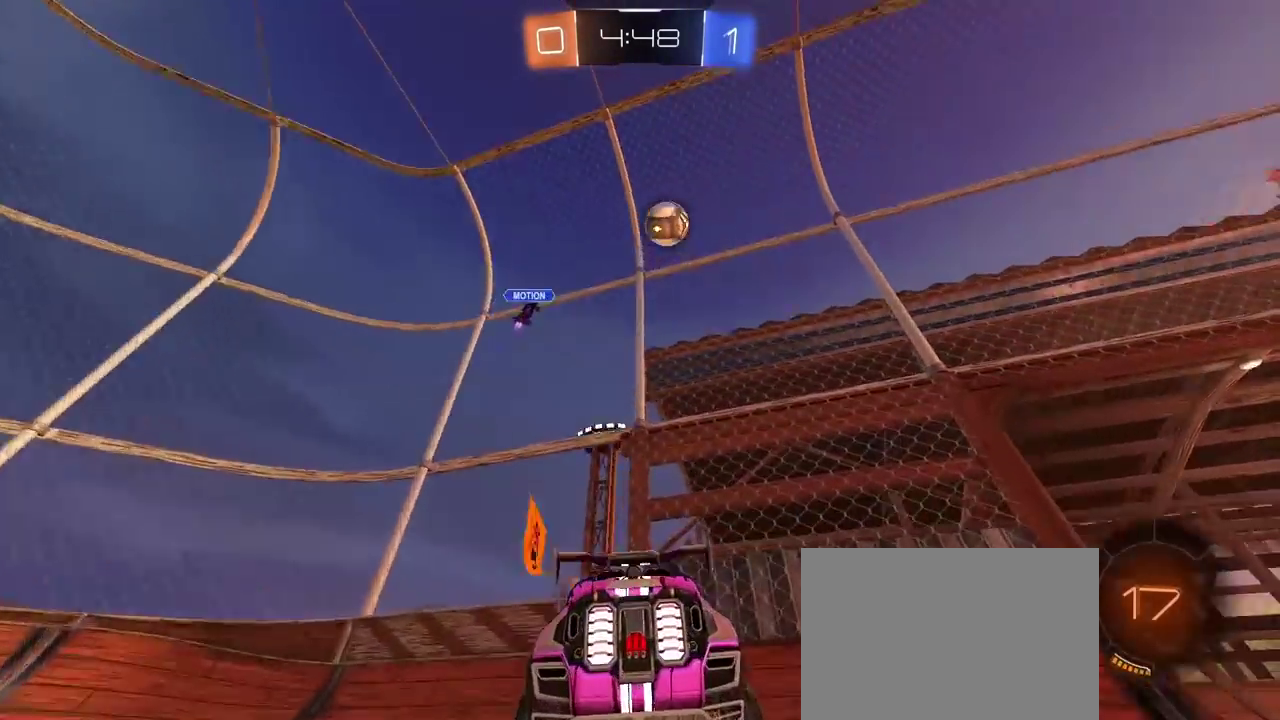
{"buttons": ["R2"], "left_stick": "center", "right_stick": "center", "events": [[217, "left_stick", "up-right"], [367, "left_stick", "center"]]}
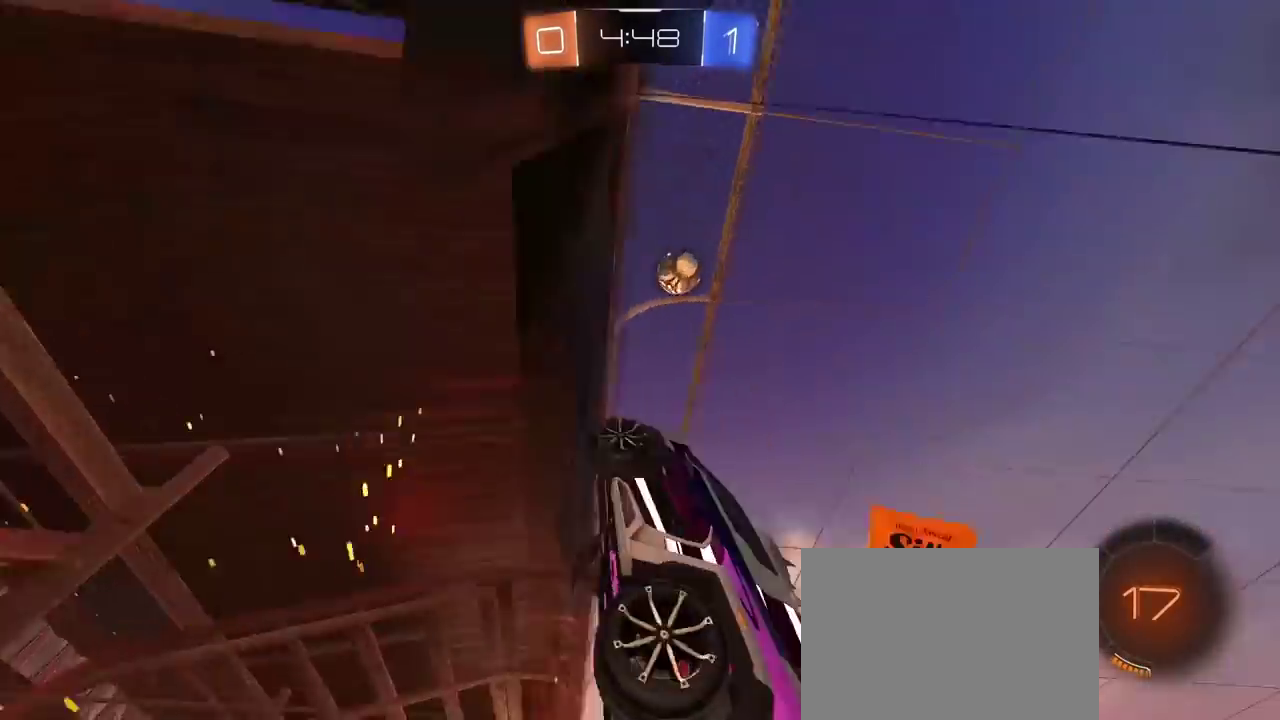
{"buttons": ["R2"], "left_stick": "up-right", "right_stick": "center", "events": [[200, "left_stick", "up-right"], [250, "left_stick", "center"], [483, "left_stick", "up-right"]]}
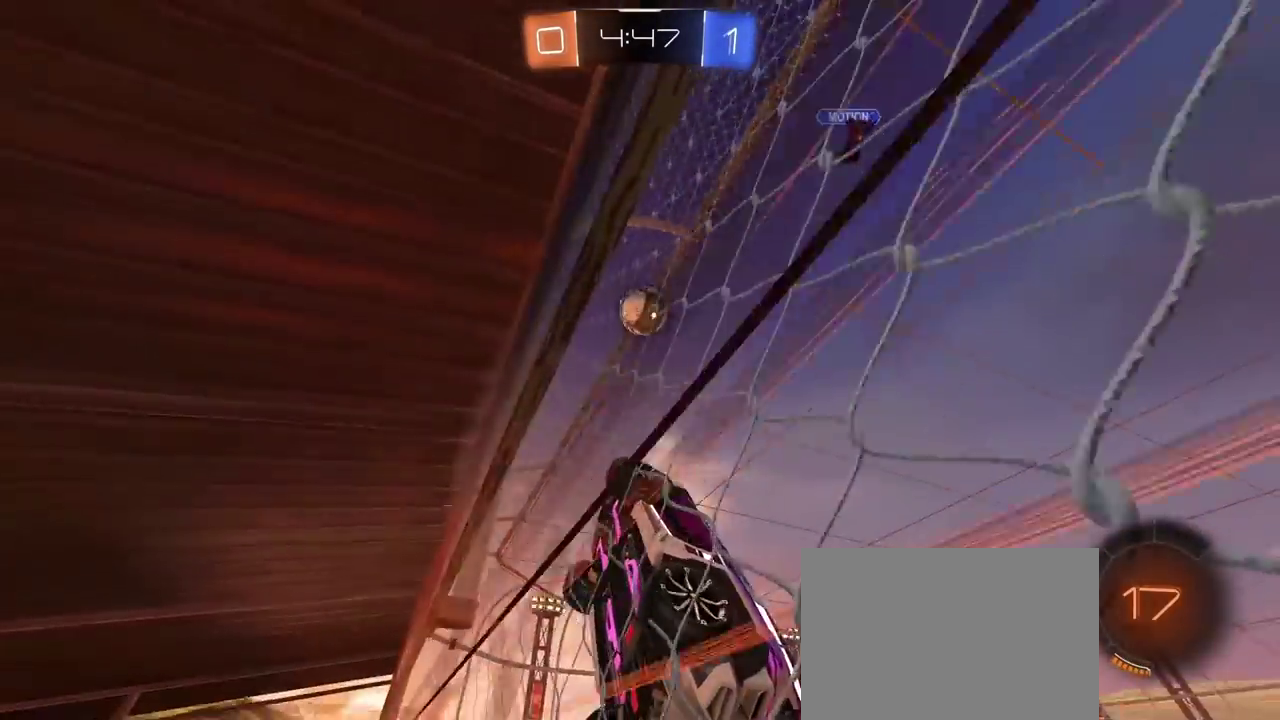
{"buttons": ["R2"], "left_stick": "right", "right_stick": "center", "events": [[33, "left_stick", "right"], [100, "left_stick", "up-right"], [267, "left_stick", "center"], [417, "left_stick", "right"]]}
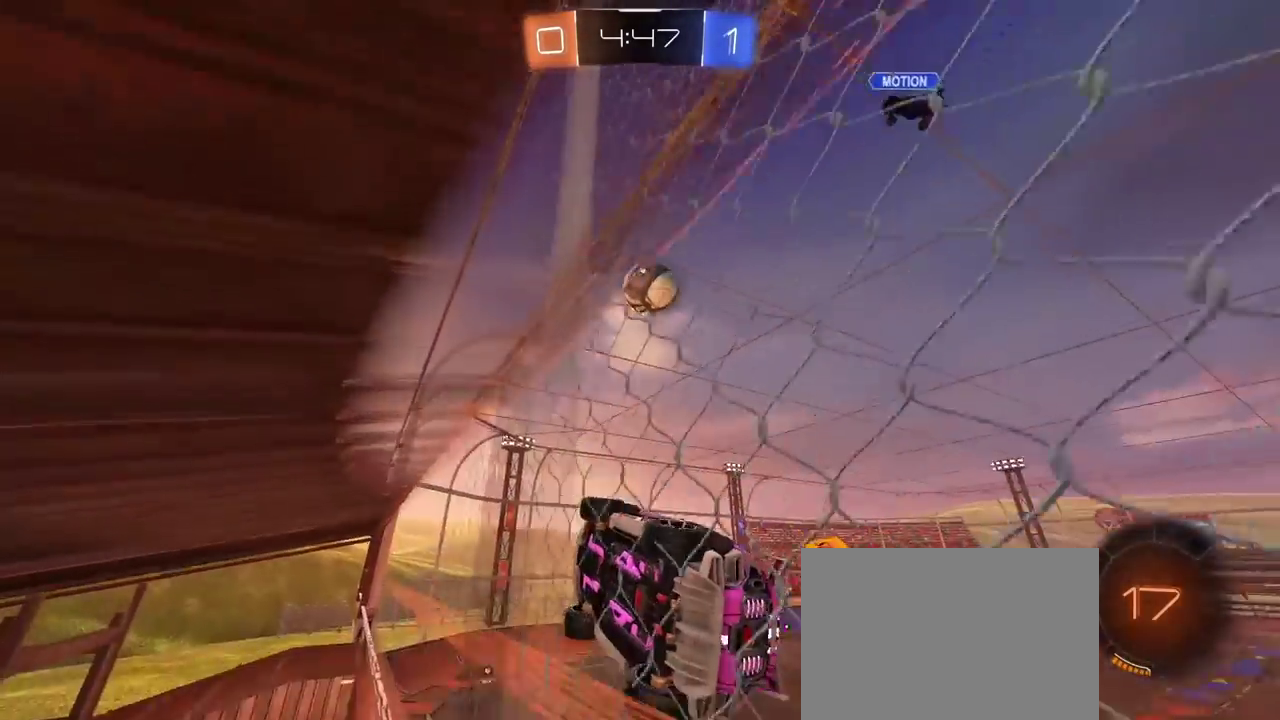
{"buttons": ["R1", "R2"], "left_stick": "down", "right_stick": "center"}
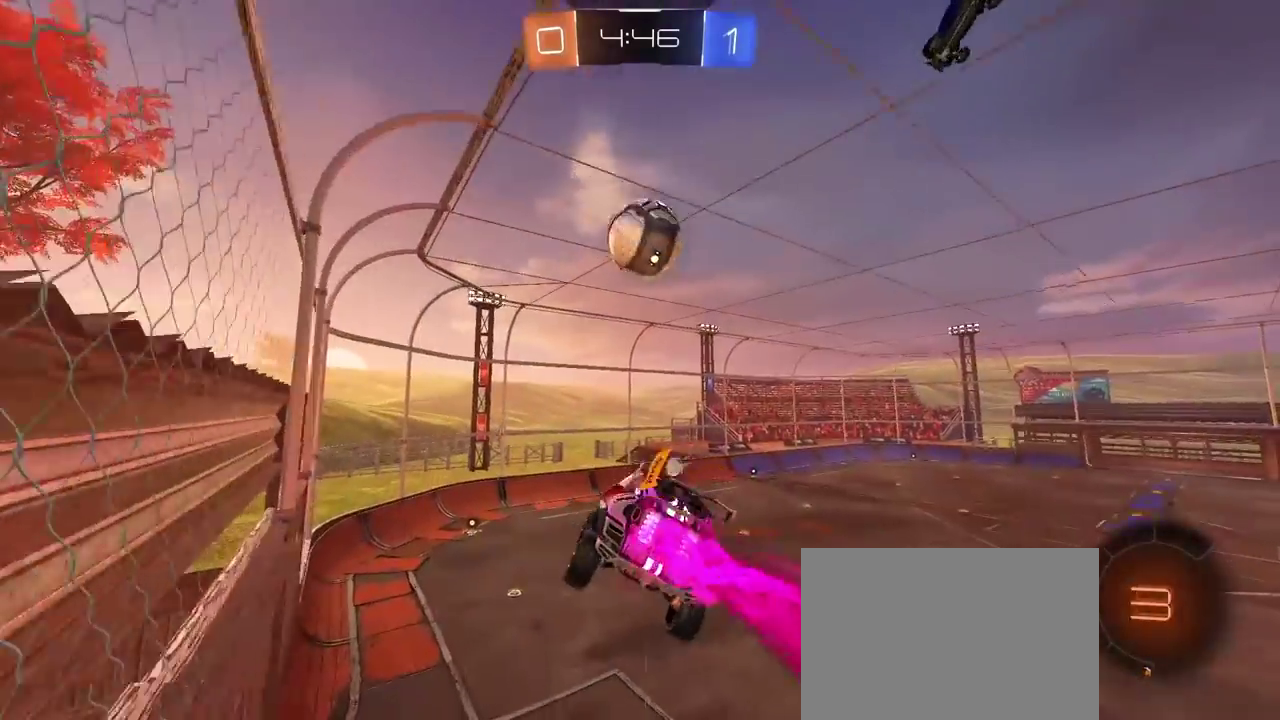
{"buttons": ["CROSS", "R2", "L3"], "left_stick": "up", "right_stick": "center", "events": [[17, "left_stick", "down-left"], [133, "left_stick", "center"], [233, "R1", "up"], [283, "left_stick", "up"], [383, "CROSS", "down"], [383, "L3", "down"]]}
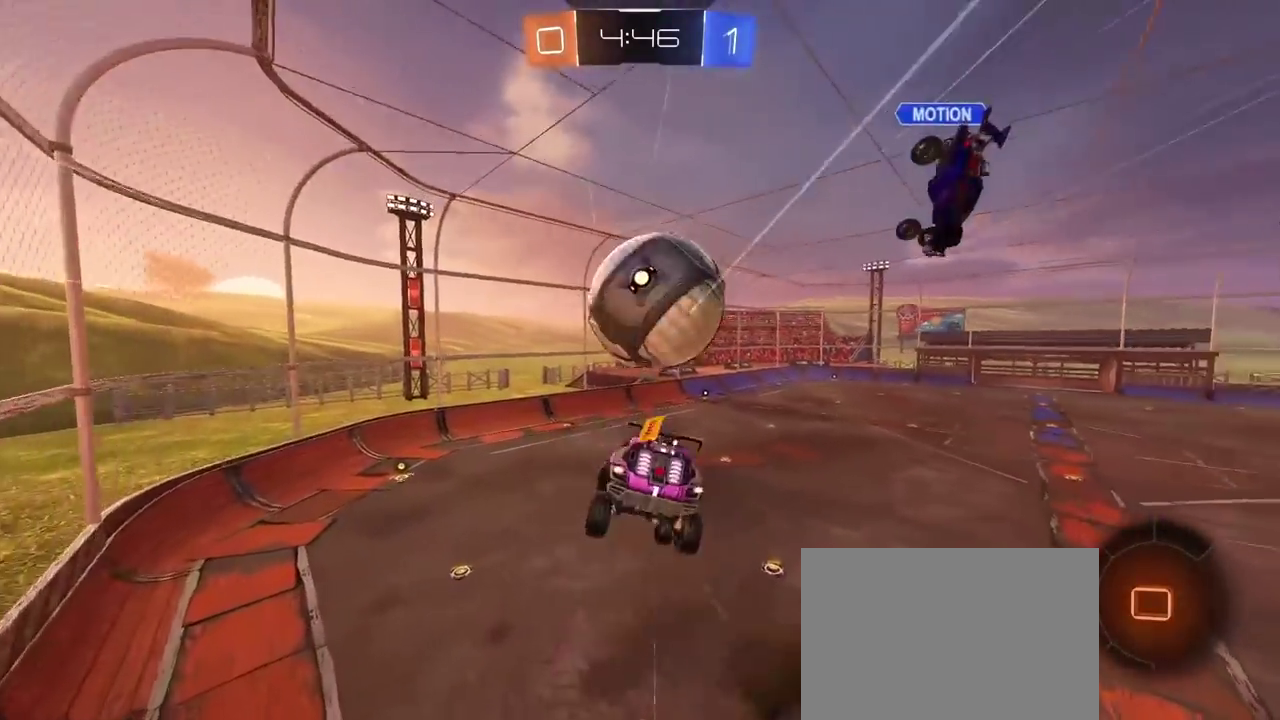
{"buttons": ["R2"], "left_stick": "center", "right_stick": "center", "events": [[33, "L3", "up"], [67, "CROSS", "up"], [100, "left_stick", "center"]]}
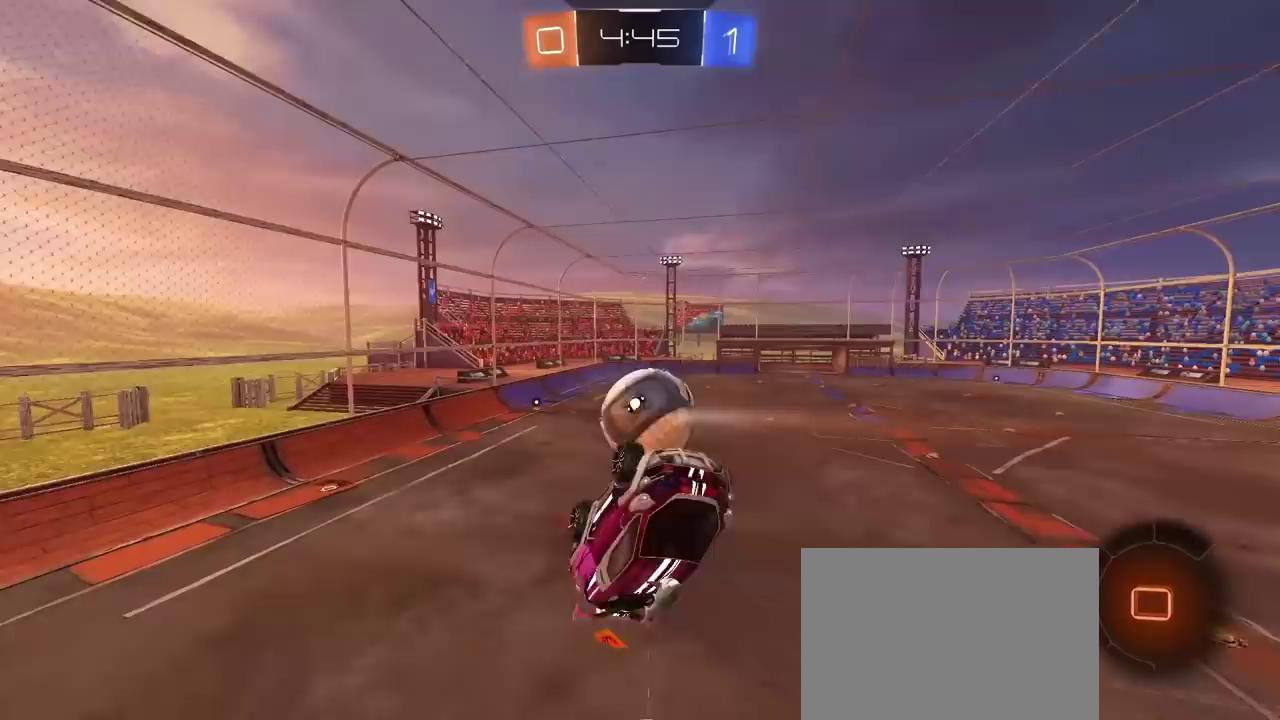
{"buttons": ["R2"], "left_stick": "center", "right_stick": "center", "events": []}
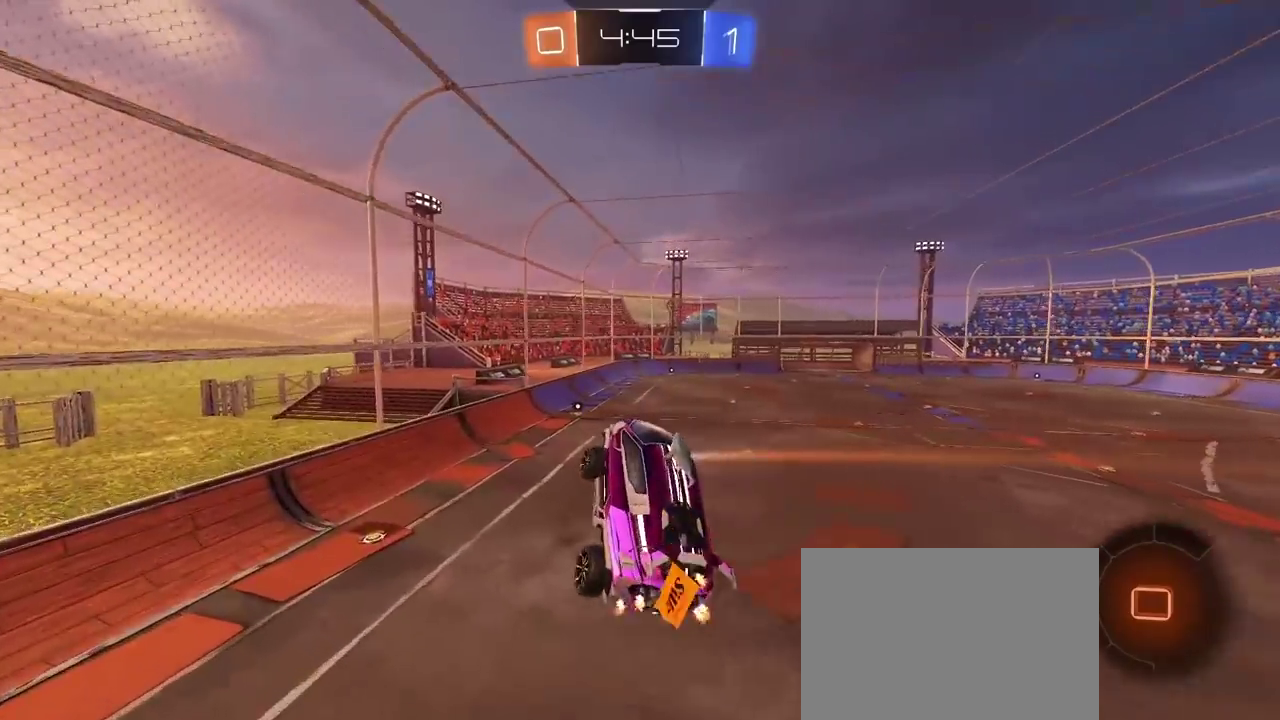
{"buttons": ["R2"], "left_stick": "center", "right_stick": "center", "events": []}
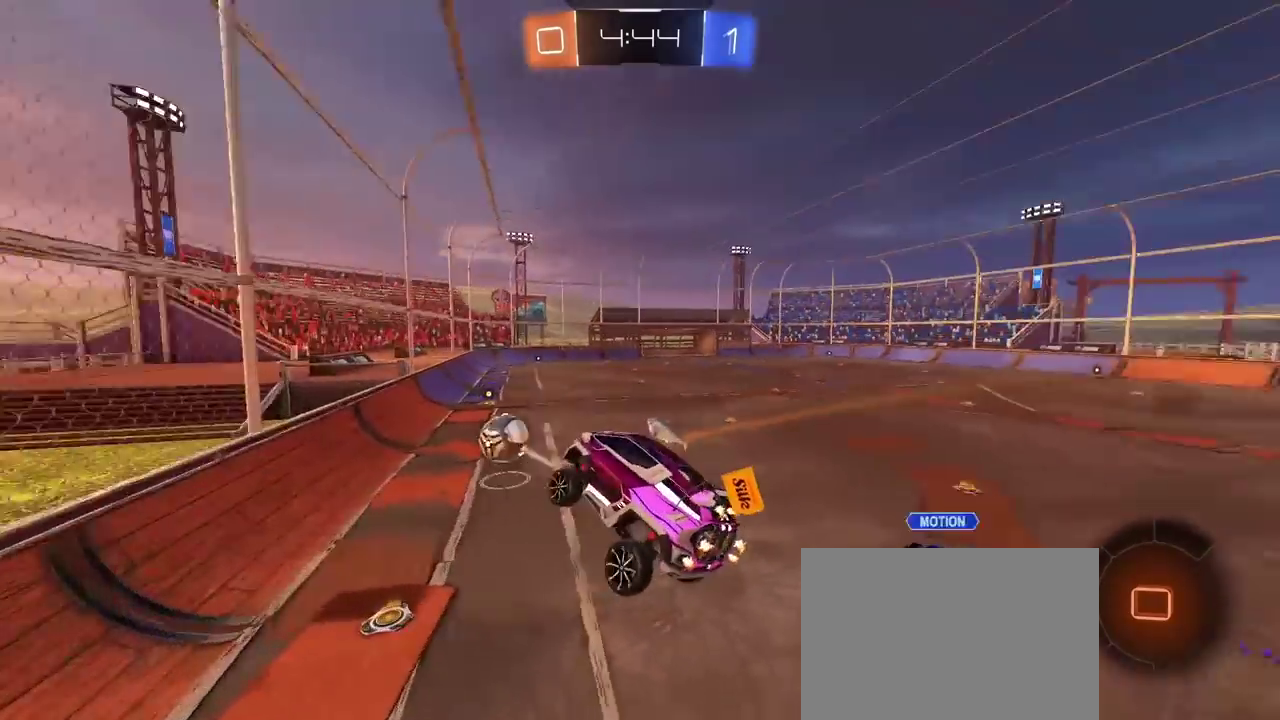
{"buttons": ["R2"], "left_stick": "center", "right_stick": "center", "events": [[167, "left_stick", "right"], [483, "left_stick", "center"]]}
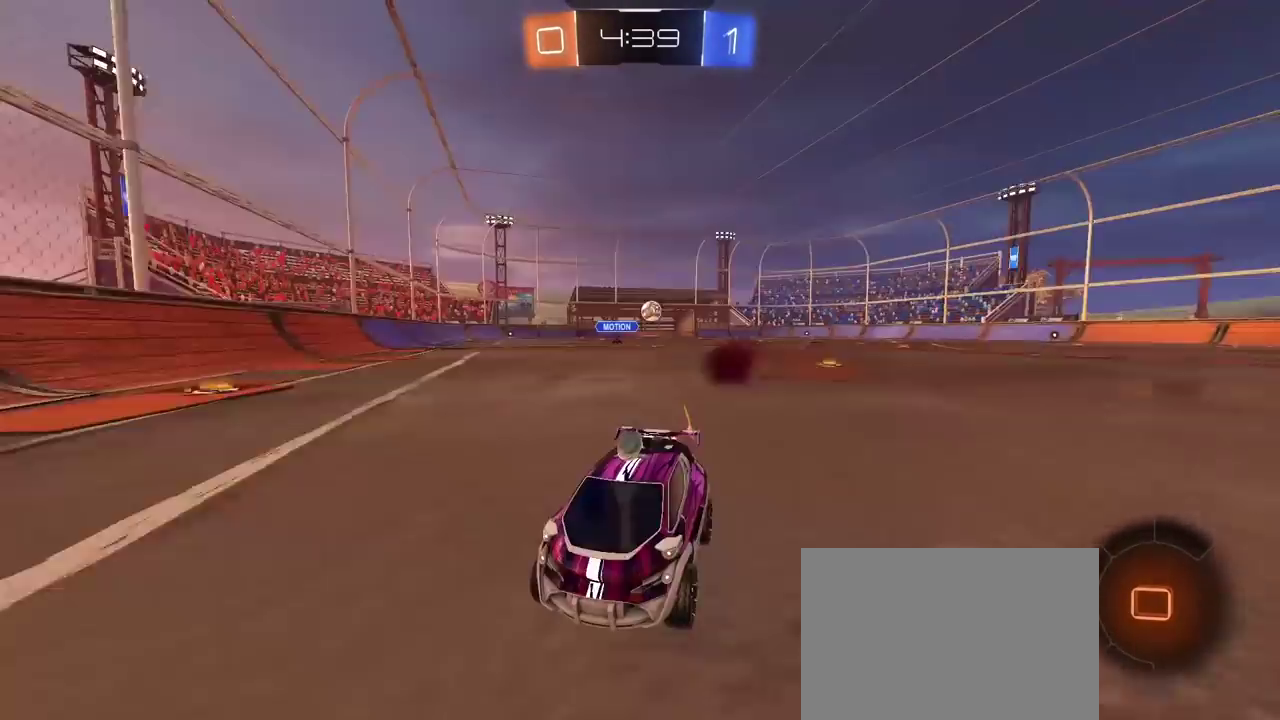
{"buttons": ["R2"], "left_stick": "left", "right_stick": "center", "events": [[150, "left_stick", "left"], [217, "L1", "down"], [333, "L1", "up"]]}
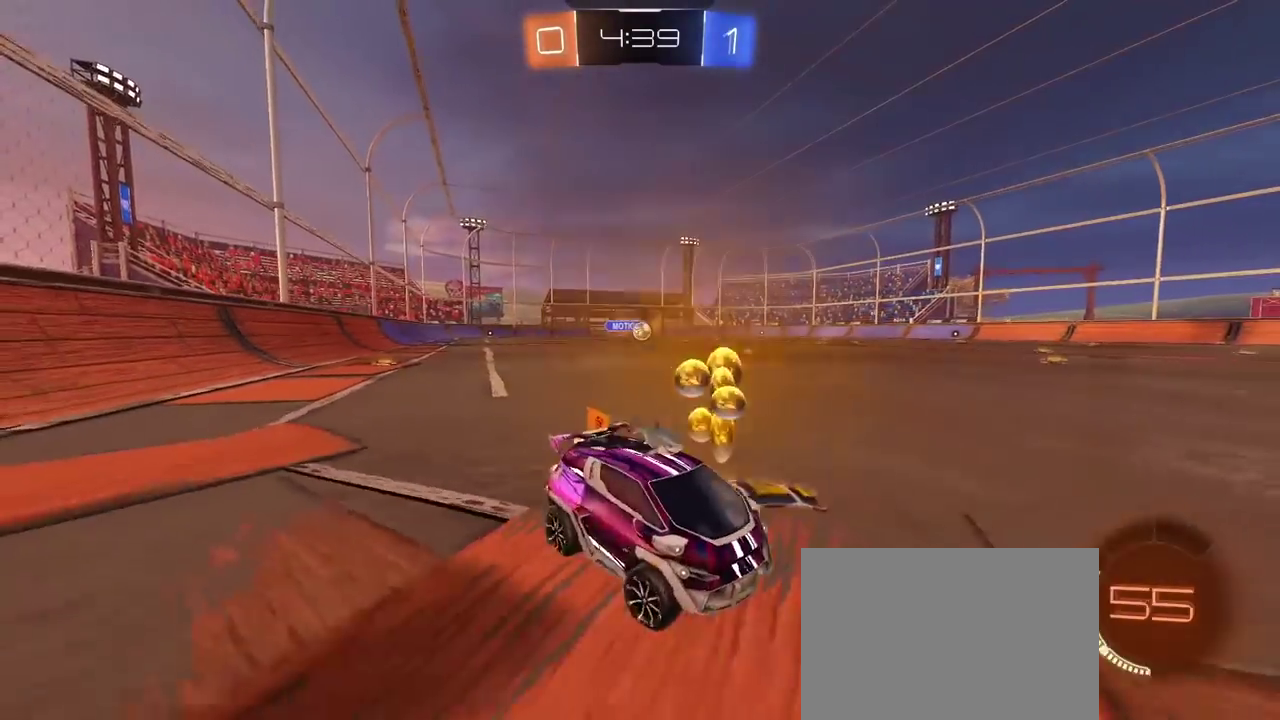
{"buttons": ["R2"], "left_stick": "center", "right_stick": "center", "events": [[50, "R1", "down"], [333, "R1", "up"], [333, "left_stick", "center"]]}
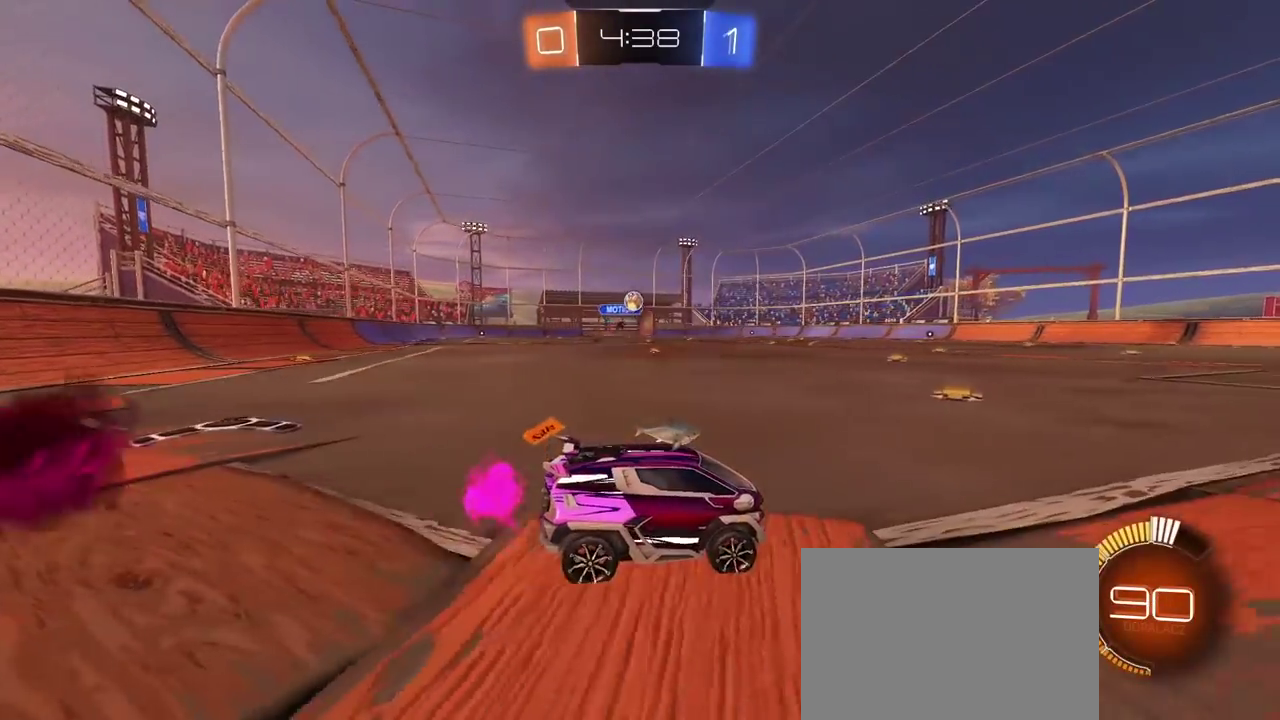
{"buttons": [], "left_stick": "center", "right_stick": "center", "events": [[50, "R2", "up"], [317, "left_stick", "right"], [467, "left_stick", "center"]]}
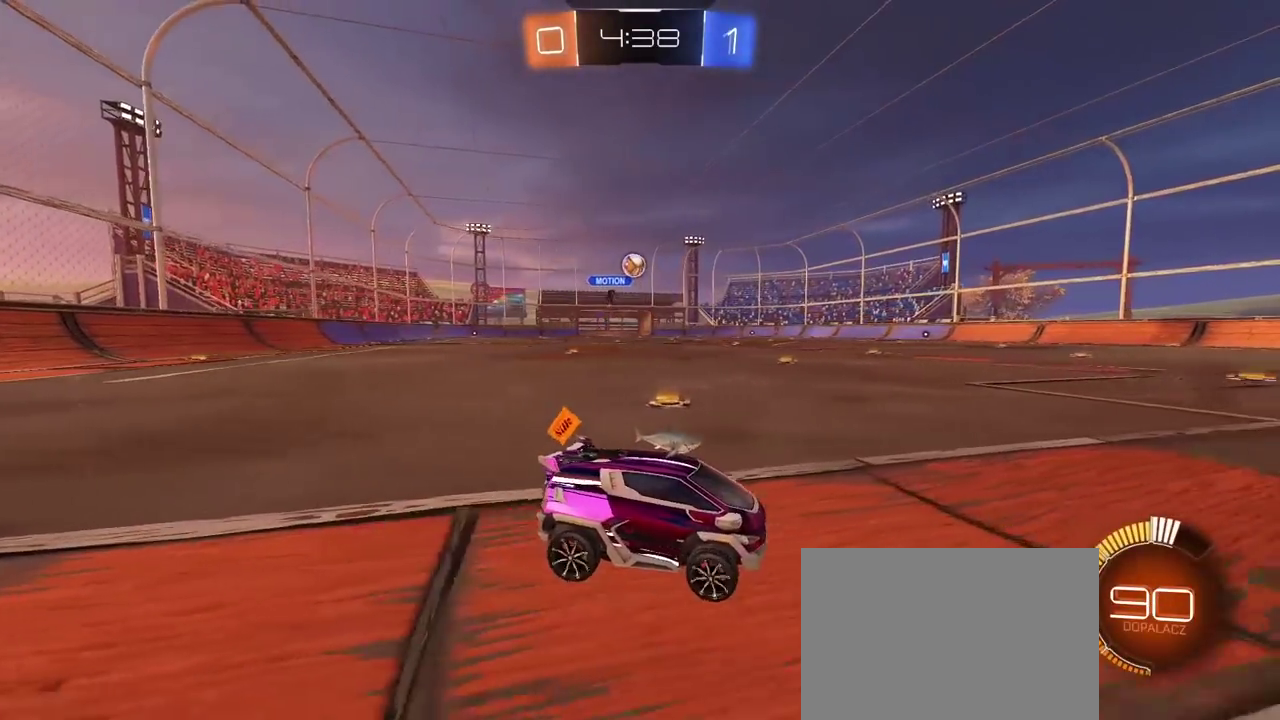
{"buttons": ["R2"], "left_stick": "center", "right_stick": "center", "events": [[317, "R2", "down"], [350, "left_stick", "left"], [433, "left_stick", "center"]]}
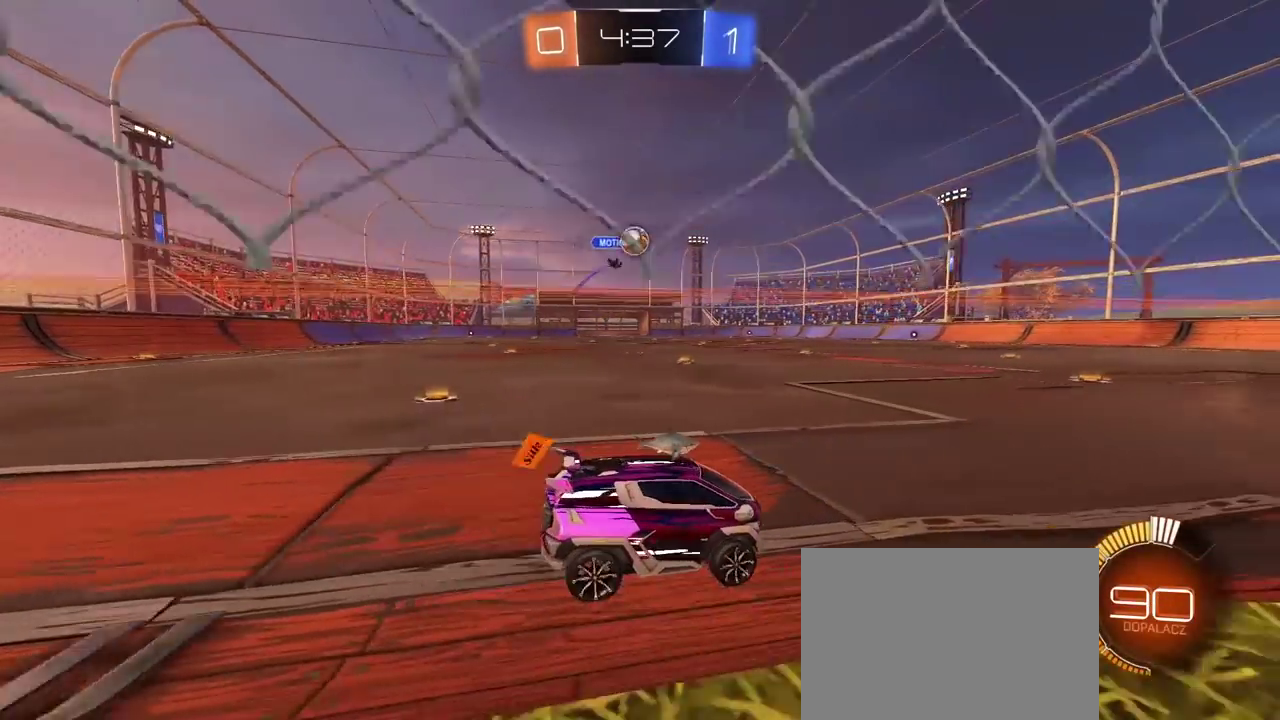
{"buttons": [], "left_stick": "center", "right_stick": "center", "events": [[283, "R2", "up"]]}
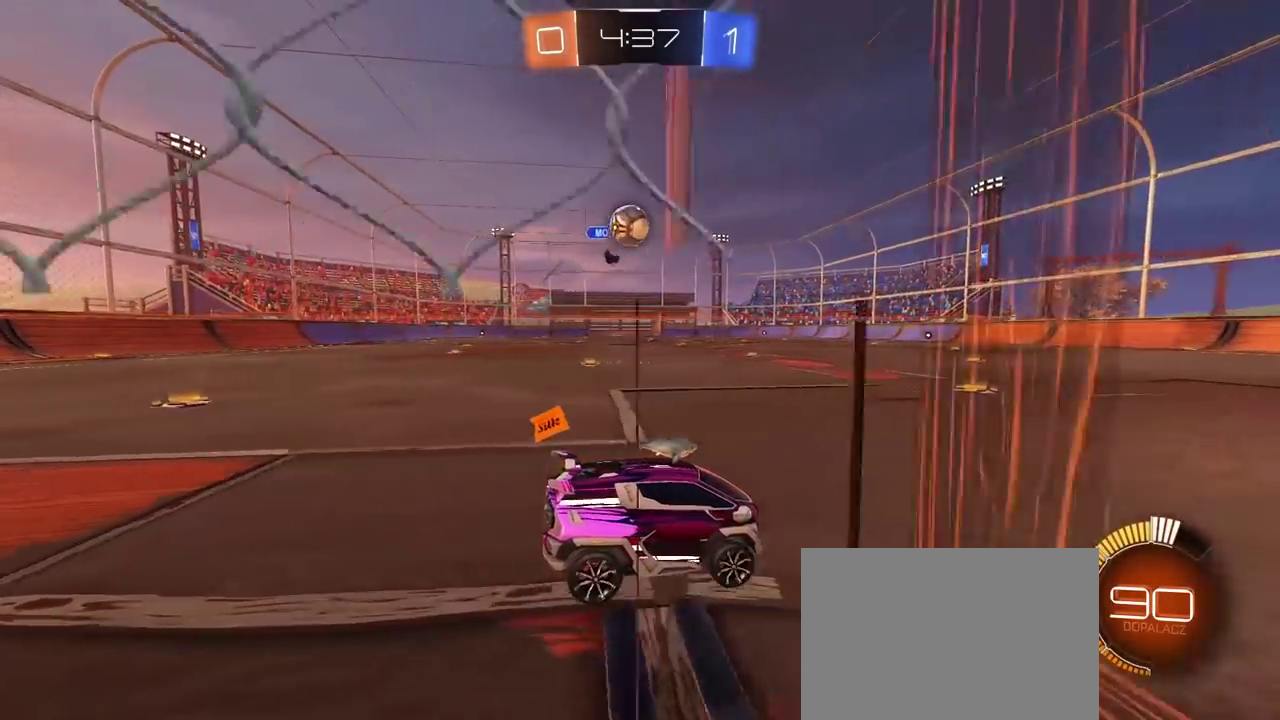
{"buttons": ["CROSS", "R1"], "left_stick": "left", "right_stick": "center", "events": [[183, "left_stick", "left"], [450, "CROSS", "down"], [450, "R1", "down"]]}
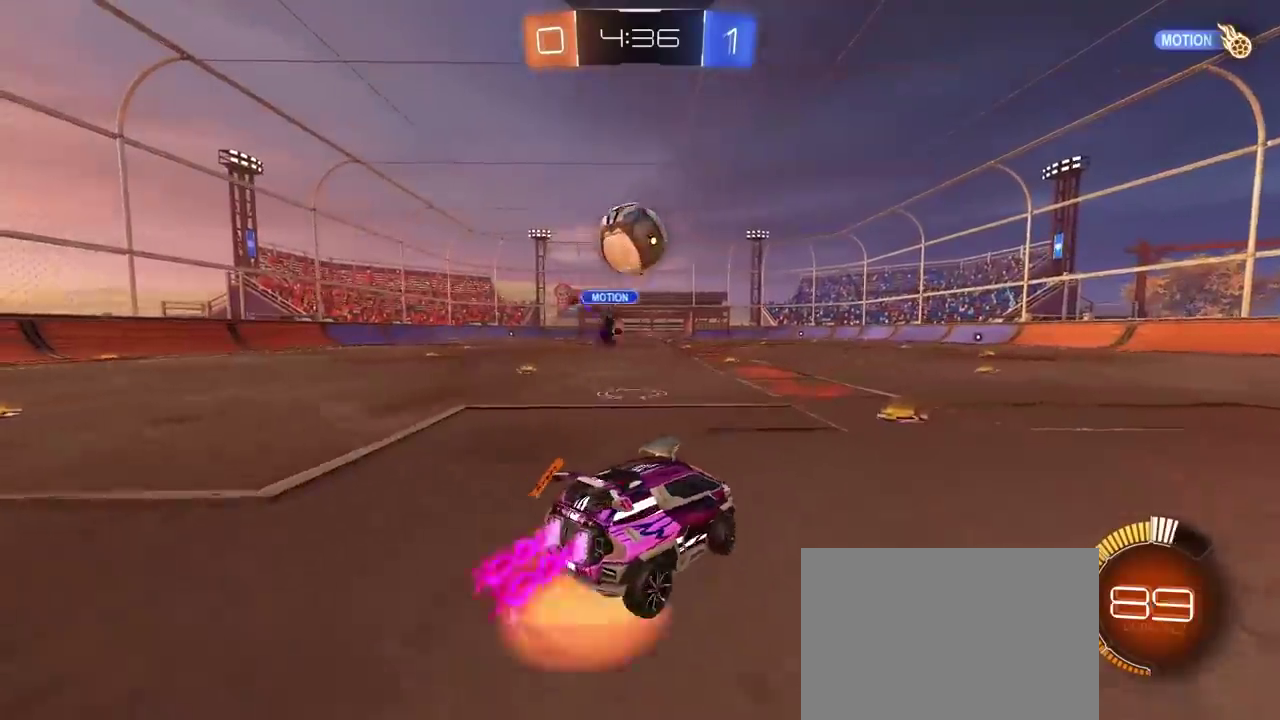
{"buttons": [], "left_stick": "center", "right_stick": "center", "events": [[100, "left_stick", "center"], [167, "CROSS", "up"], [167, "left_stick", "up-left"], [233, "CROSS", "down"], [233, "left_stick", "center"], [317, "R1", "up"], [350, "left_stick", "up"], [400, "CROSS", "up"], [400, "left_stick", "center"]]}
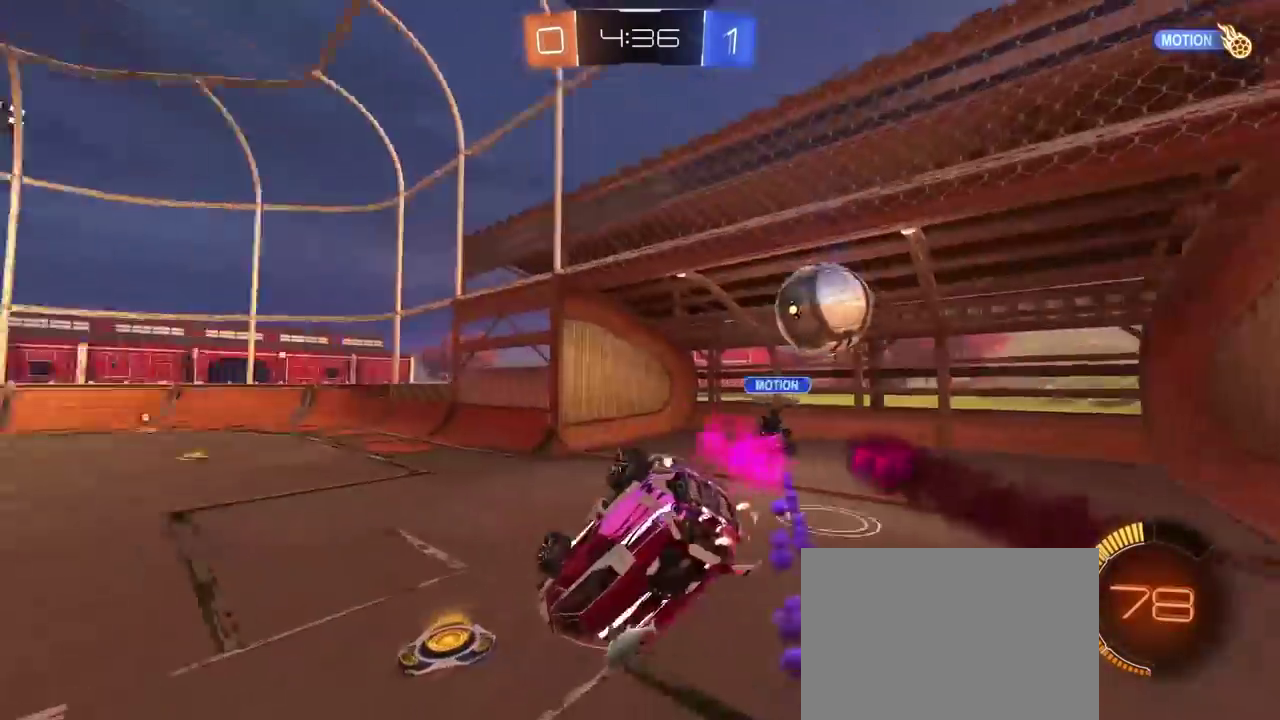
{"buttons": ["TRIANGLE"], "left_stick": "center", "right_stick": "center", "events": [[467, "TRIANGLE", "down"]]}
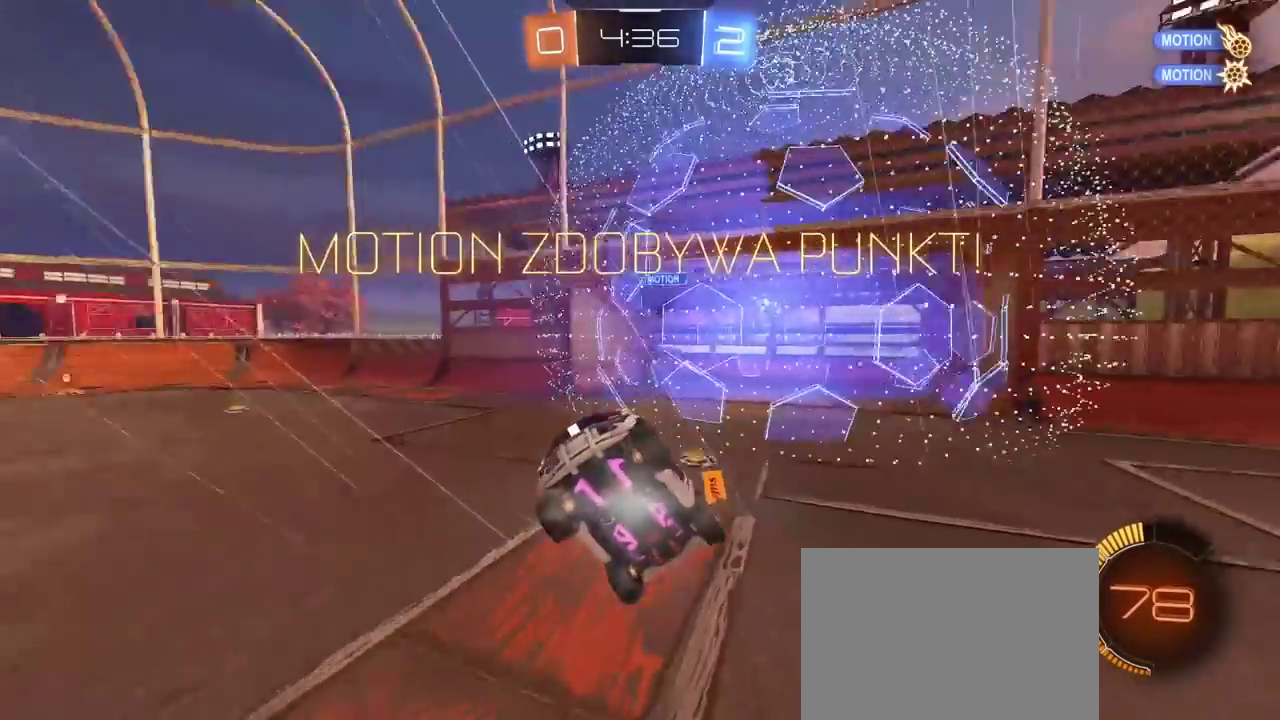
{"buttons": [], "left_stick": "center", "right_stick": "center", "events": [[83, "TRIANGLE", "up"]]}
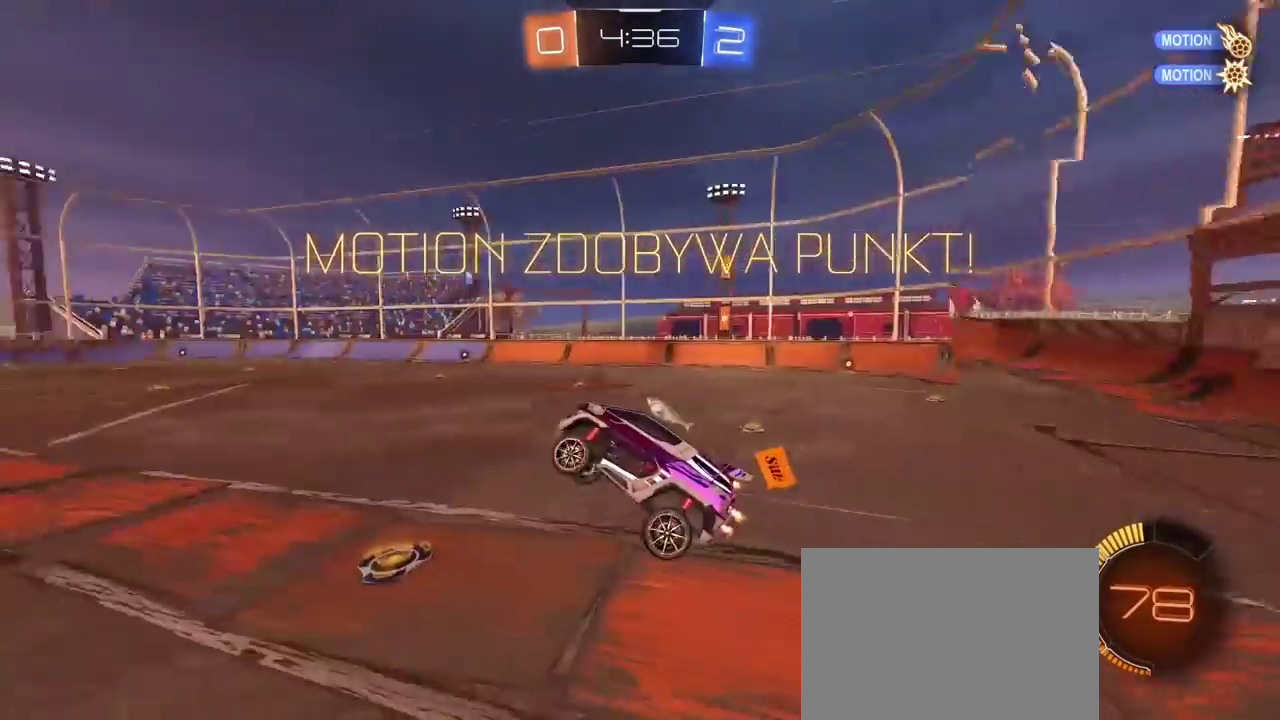
{"buttons": [], "left_stick": "center", "right_stick": "center", "events": []}
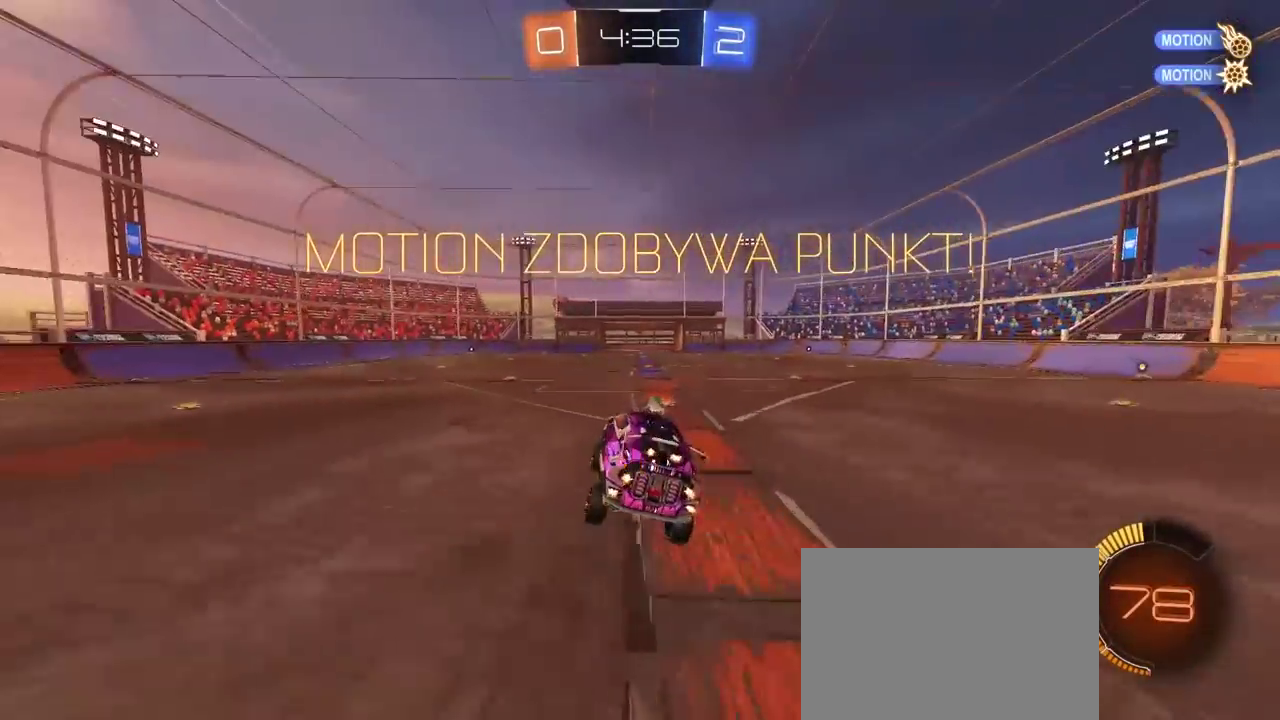
{"buttons": ["R1", "R2"], "left_stick": "right", "right_stick": "center", "events": [[183, "R2", "down"], [233, "left_stick", "right"], [500, "R1", "down"]]}
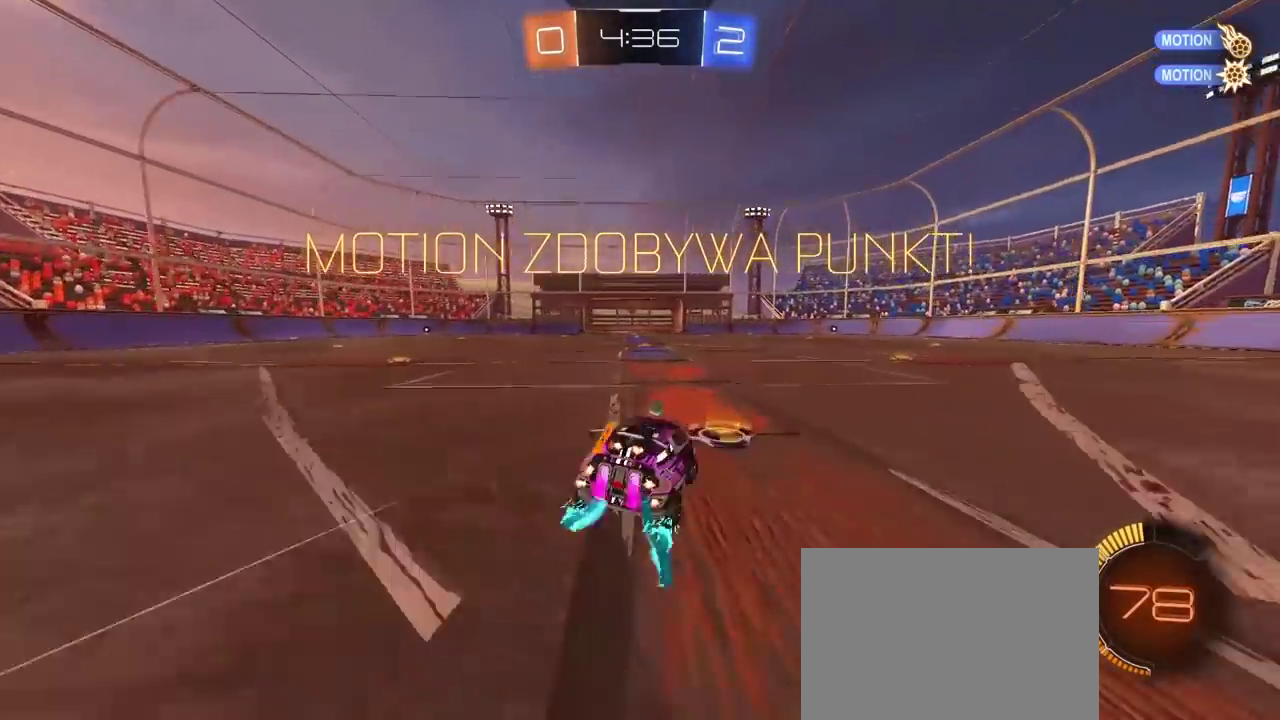
{"buttons": ["CROSS", "R1", "R2"], "left_stick": "up", "right_stick": "center", "events": [[367, "left_stick", "center"], [417, "left_stick", "up"], [433, "CROSS", "down"]]}